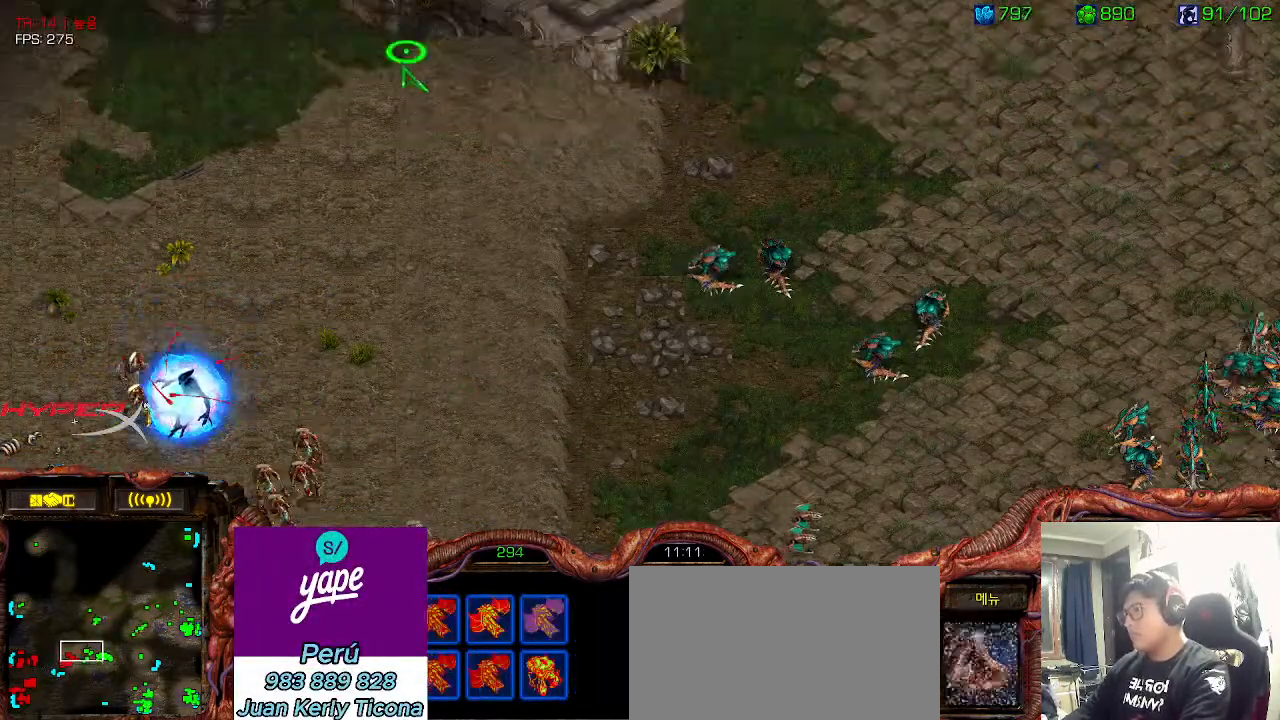
Gameplay with keyboard; each line is a JSON object with the keys held at the frame after it. "events" lists presses ("down") and releases ("up") of "0", "1", "2", "3", "5", "6", "7", "8", "9", "a", "alt_l", "alt_r", "b", "c", "caps_lock", "comma", "ctrl", "d", "e", "f", "g", "h", "i", "j", "k", "l", "m", "n", "o", "q", "r", "s", "shift", "space", "super", "t", "tab", "u", "v", "w", "x", "y" and "z" between this image and that frame as [ms after this image, input, new state], when the widget could be followed in between. No other keys are recorded. Mouse input is not recorded. Not read: 4.
{"keys": [], "events": [[66, "ctrl", "up"], [166, "ctrl", "down"], [266, "ctrl", "up"]]}
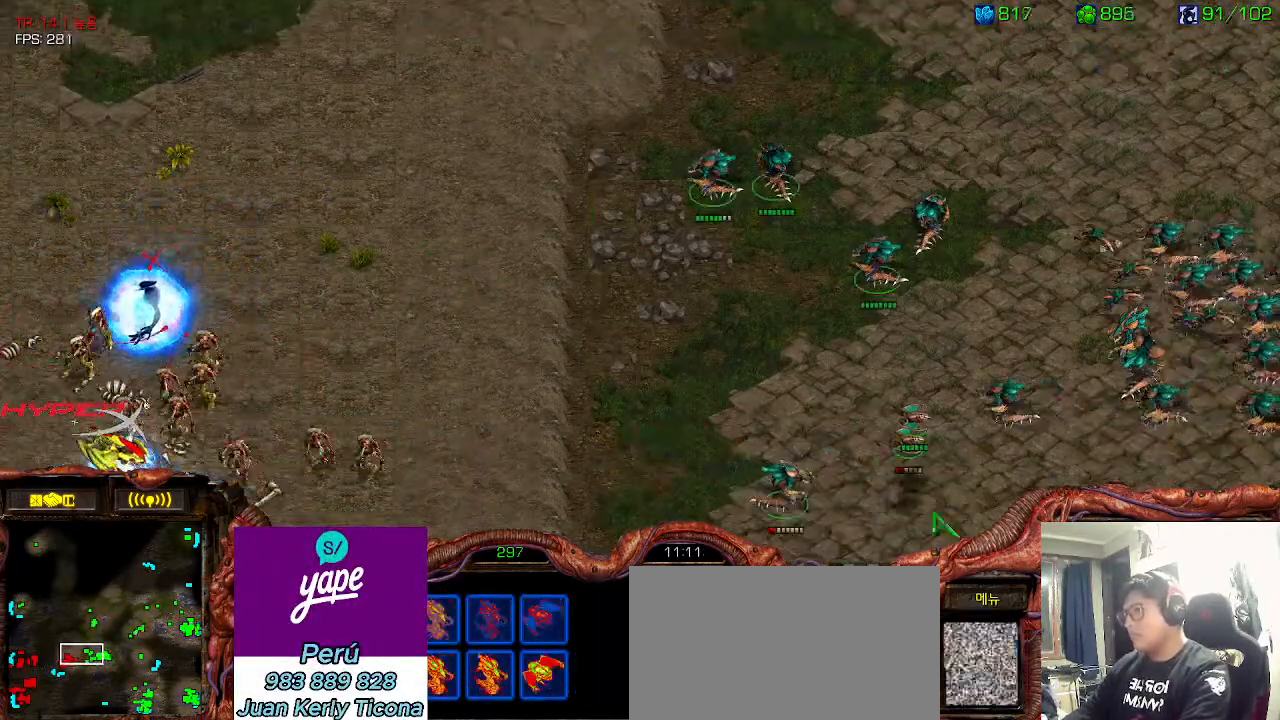
{"keys": [], "events": []}
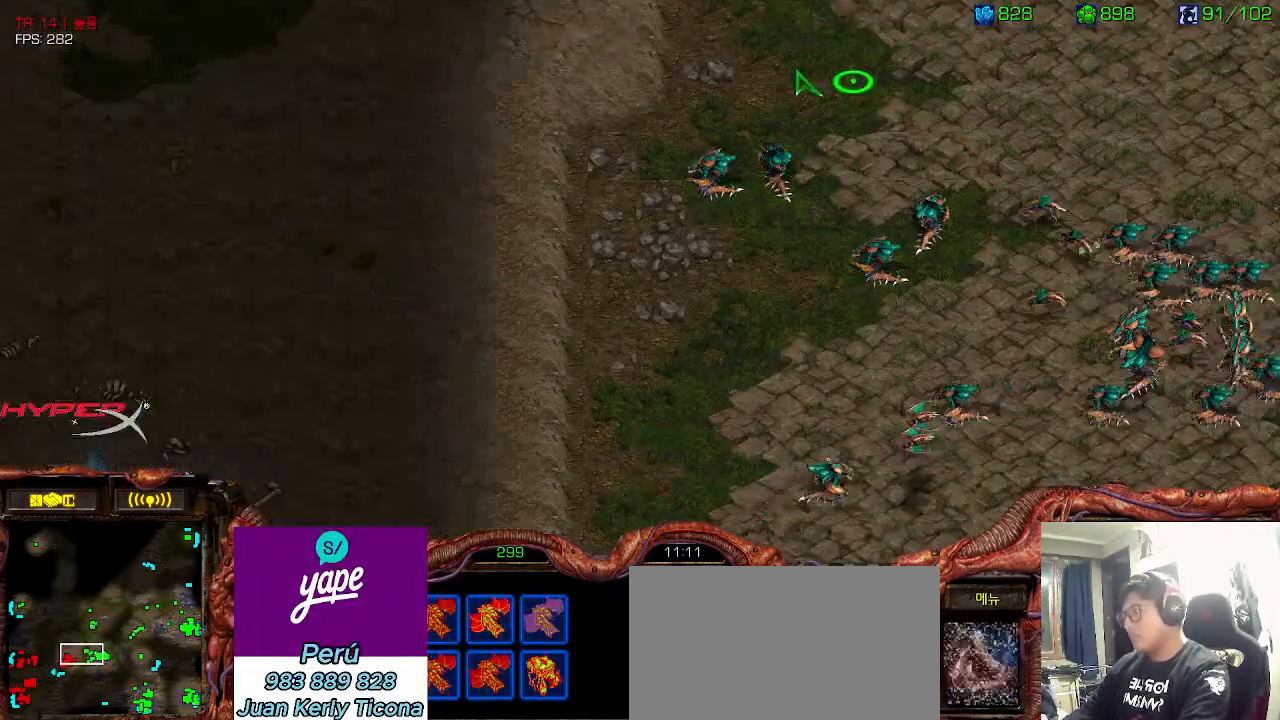
{"keys": [], "events": [[66, "ctrl", "down"], [166, "ctrl", "up"]]}
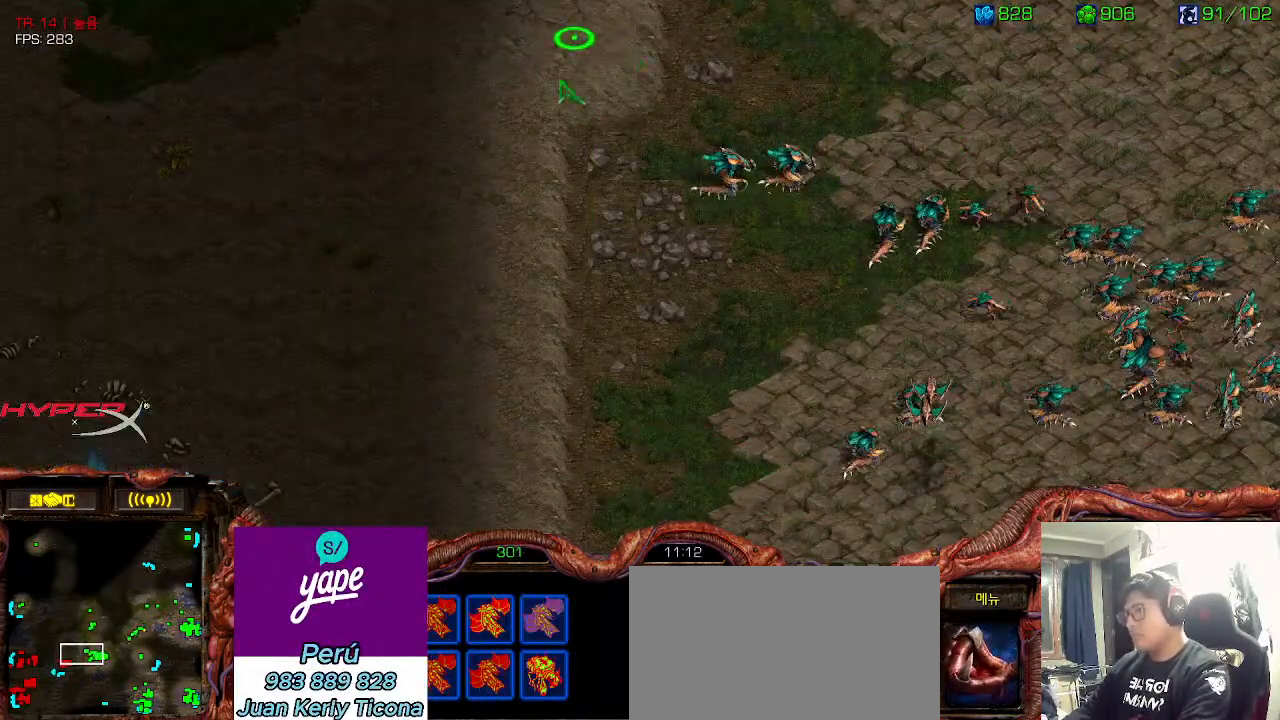
{"keys": [], "events": []}
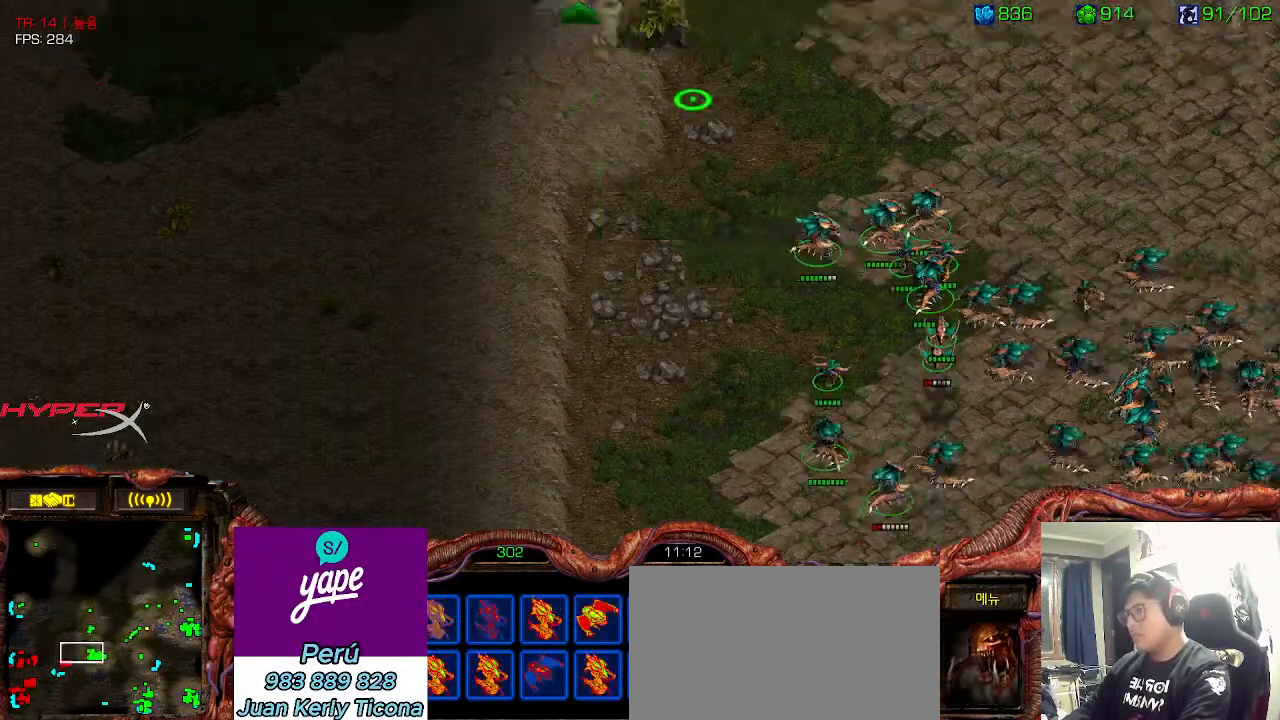
{"keys": [], "events": [[250, "ctrl", "down"], [366, "ctrl", "up"]]}
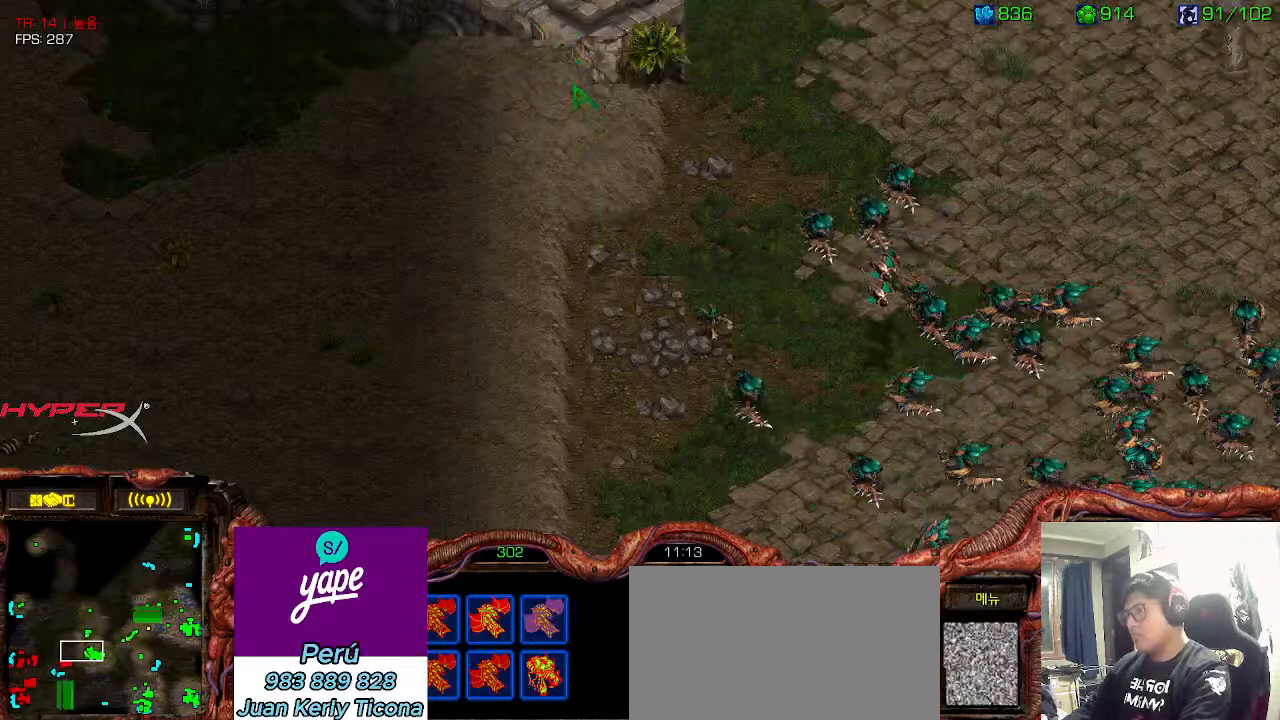
{"keys": [], "events": [[383, "1", "down"], [450, "1", "up"]]}
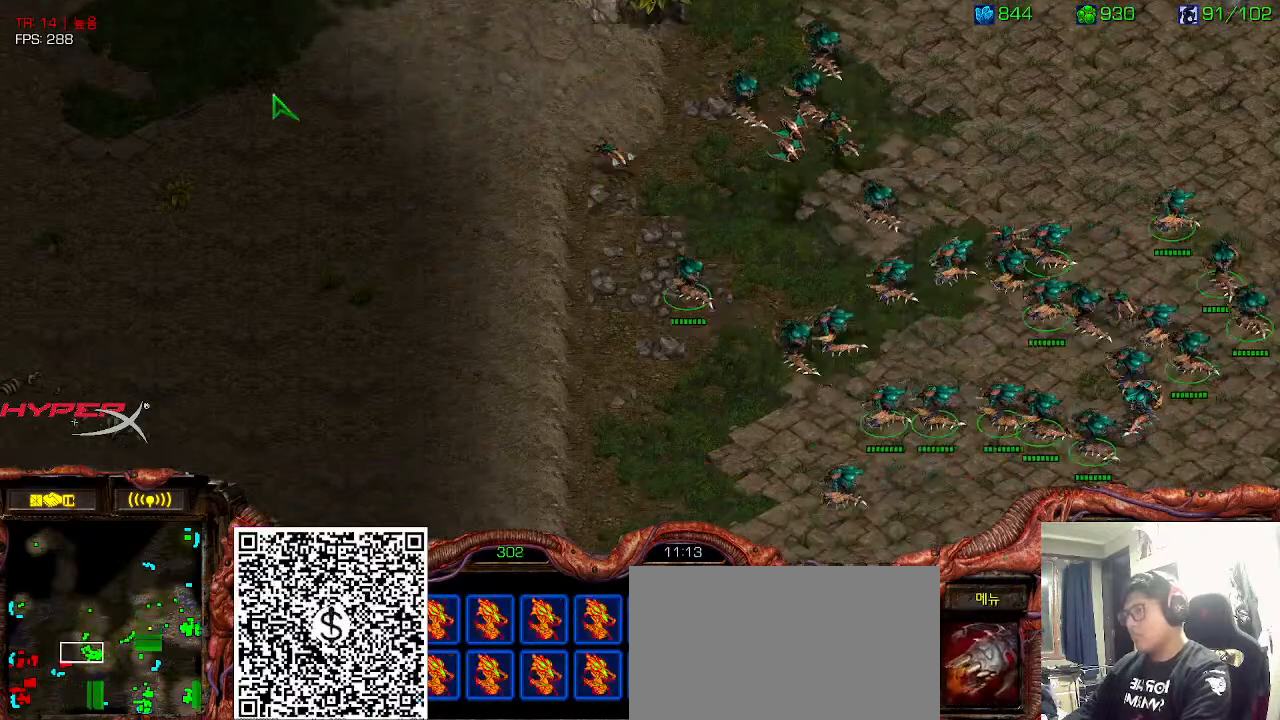
{"keys": []}
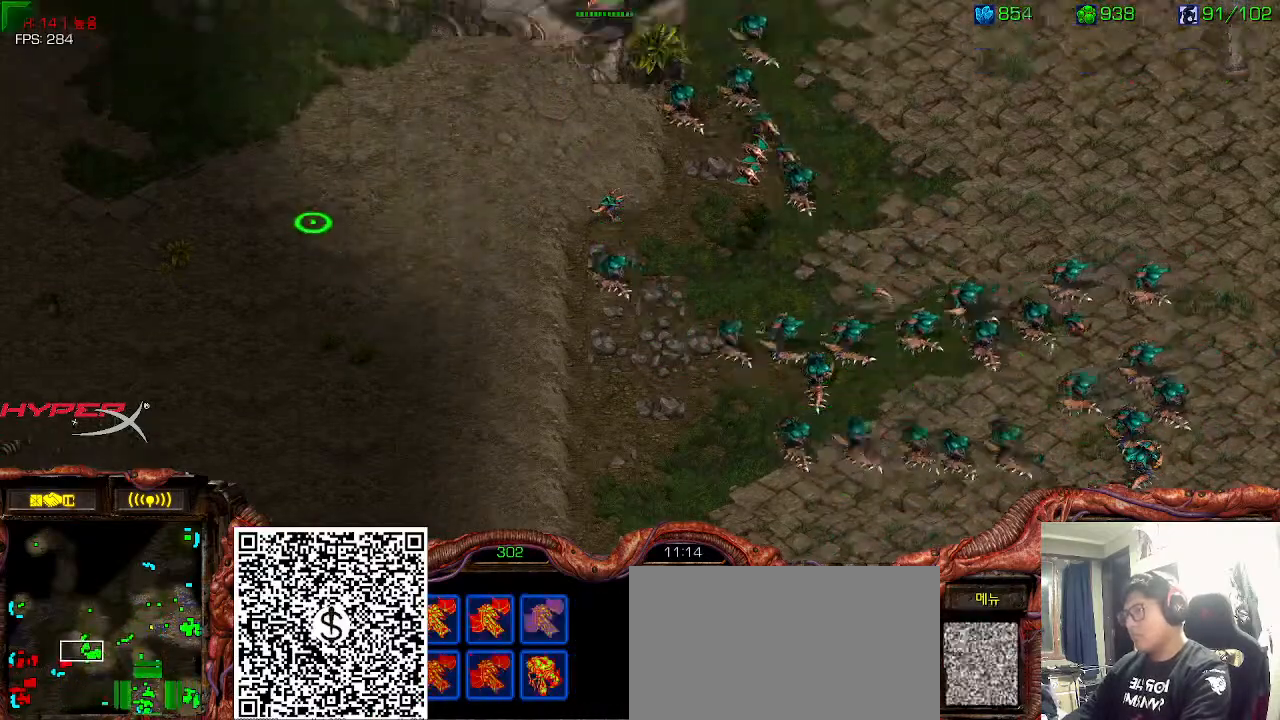
{"keys": [], "events": [[100, "ctrl", "down"], [200, "ctrl", "up"], [283, "ctrl", "down"], [400, "ctrl", "up"]]}